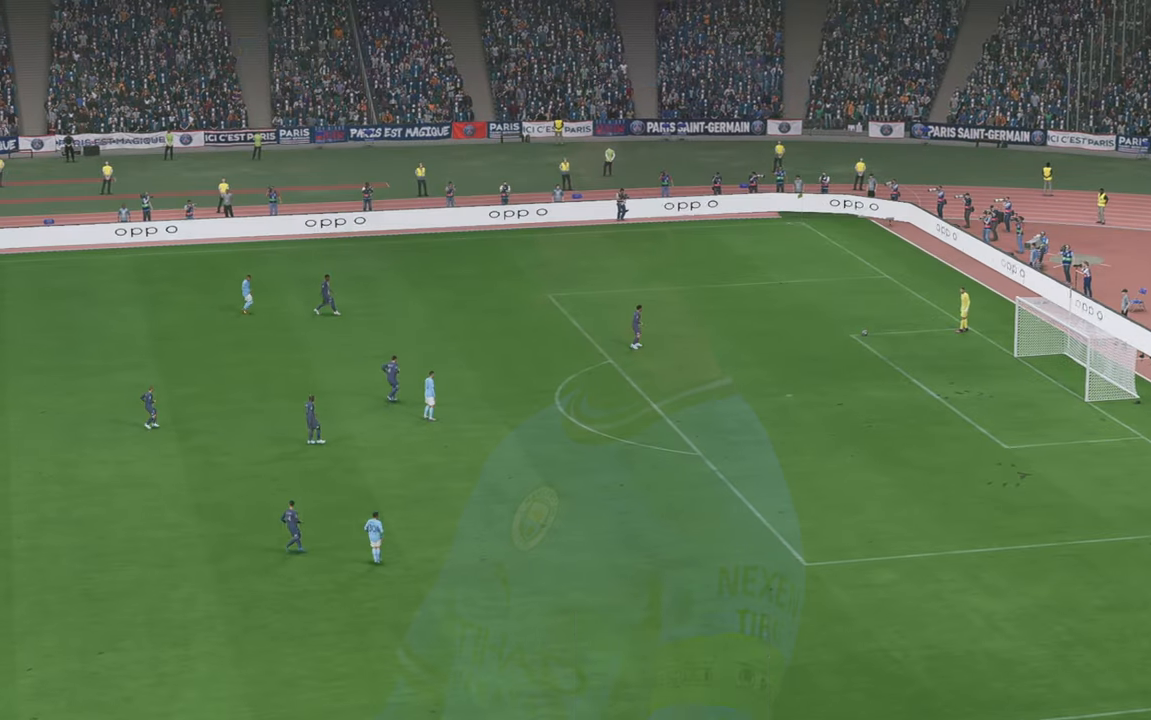
Gameplay with a controller (Xbox layout); each line is a JSON object with the inputs held at the frame after it. "events" lists button and stick changes between this image and that frame as [ms after this image, input, new state], when the widget could be followed in between. Not read: B L3 R3.
{"buttons": [], "left_stick": "center", "right_stick": "center", "events": []}
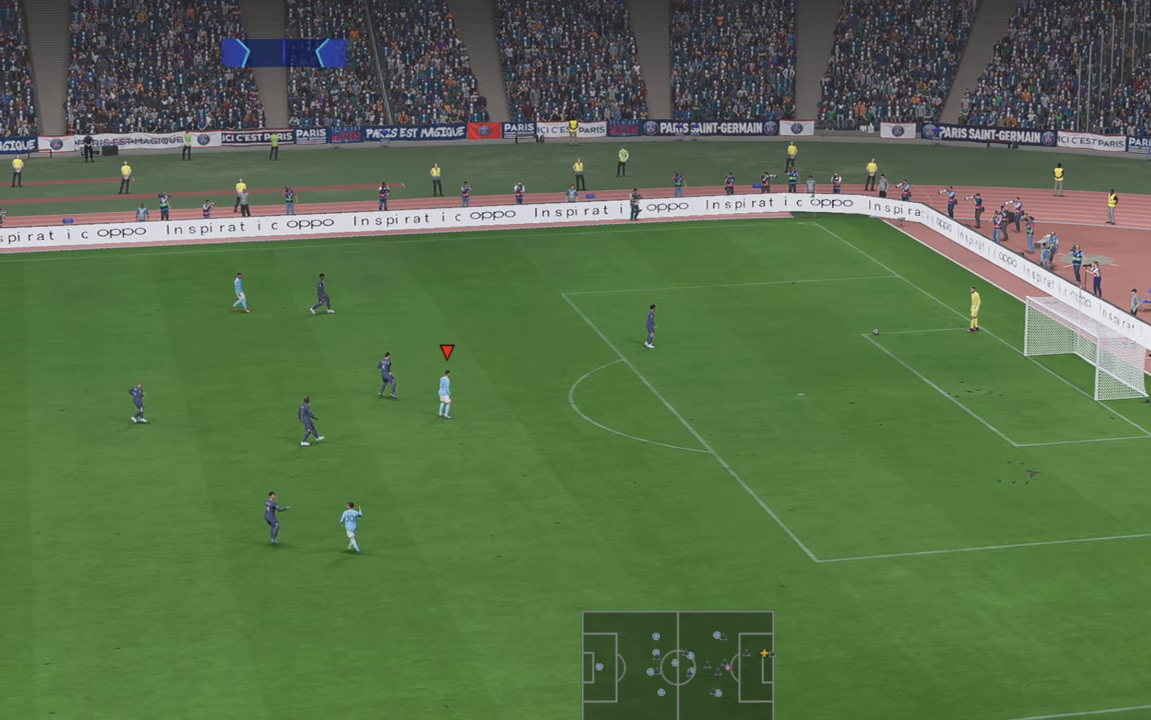
{"buttons": ["R2"], "left_stick": "center", "right_stick": "center", "events": [[433, "R2", "down"]]}
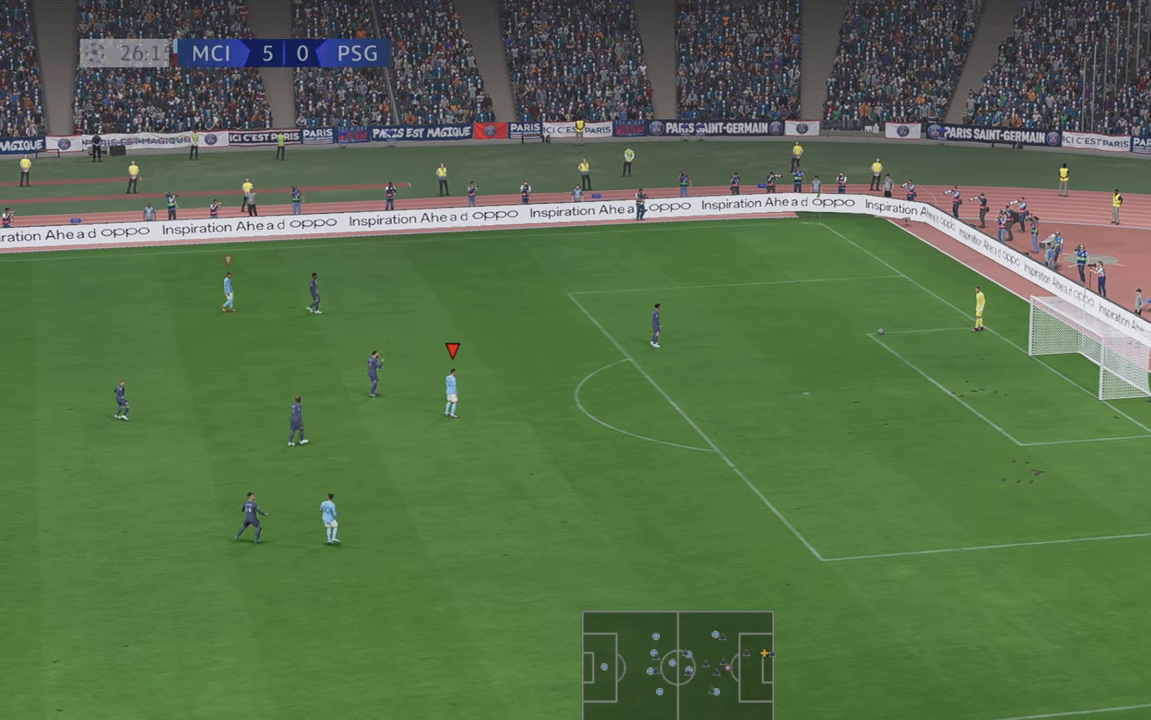
{"buttons": ["R2"], "left_stick": "center", "right_stick": "center"}
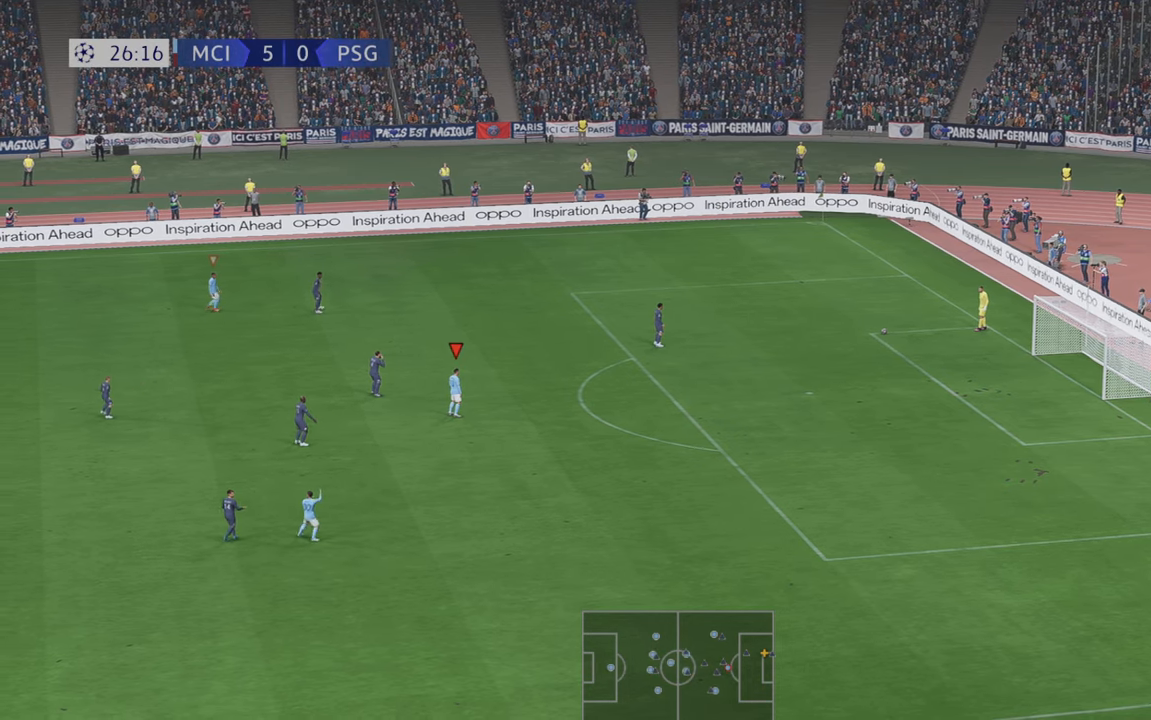
{"buttons": ["R2"], "left_stick": "center", "right_stick": "center", "events": []}
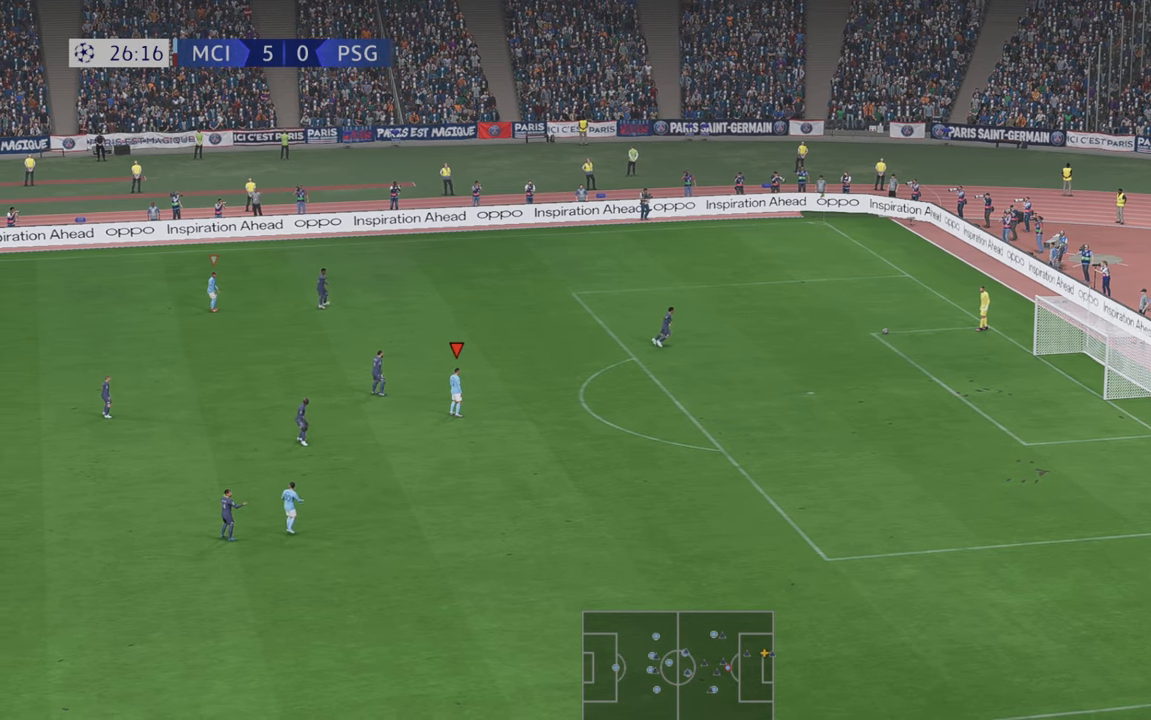
{"buttons": ["R2"], "left_stick": "up-right", "right_stick": "center", "events": [[350, "left_stick", "up-right"]]}
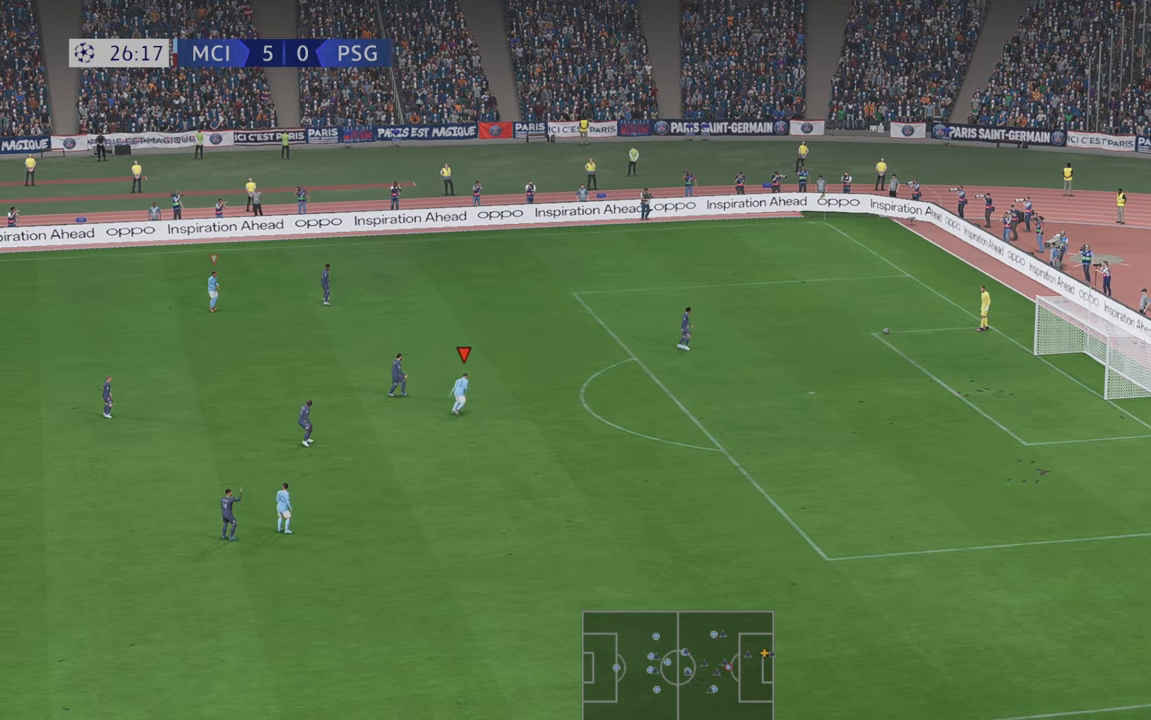
{"buttons": ["R2"], "left_stick": "up-right", "right_stick": "center", "events": []}
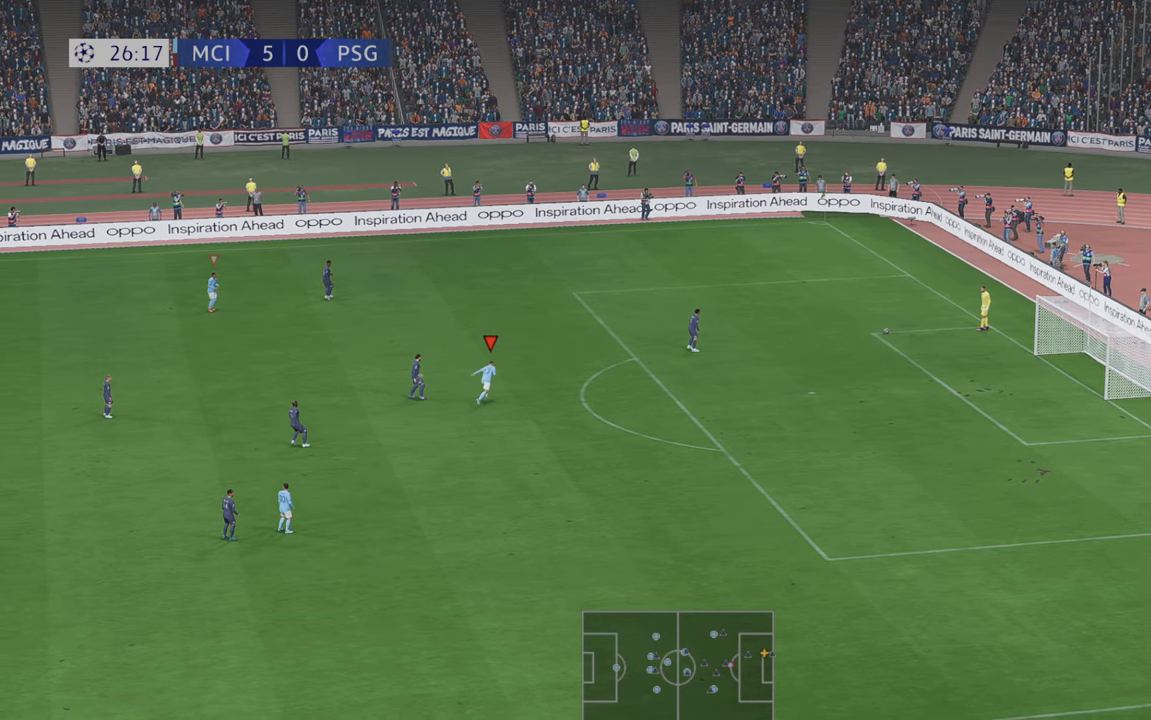
{"buttons": ["R2"], "left_stick": "up-right", "right_stick": "center", "events": []}
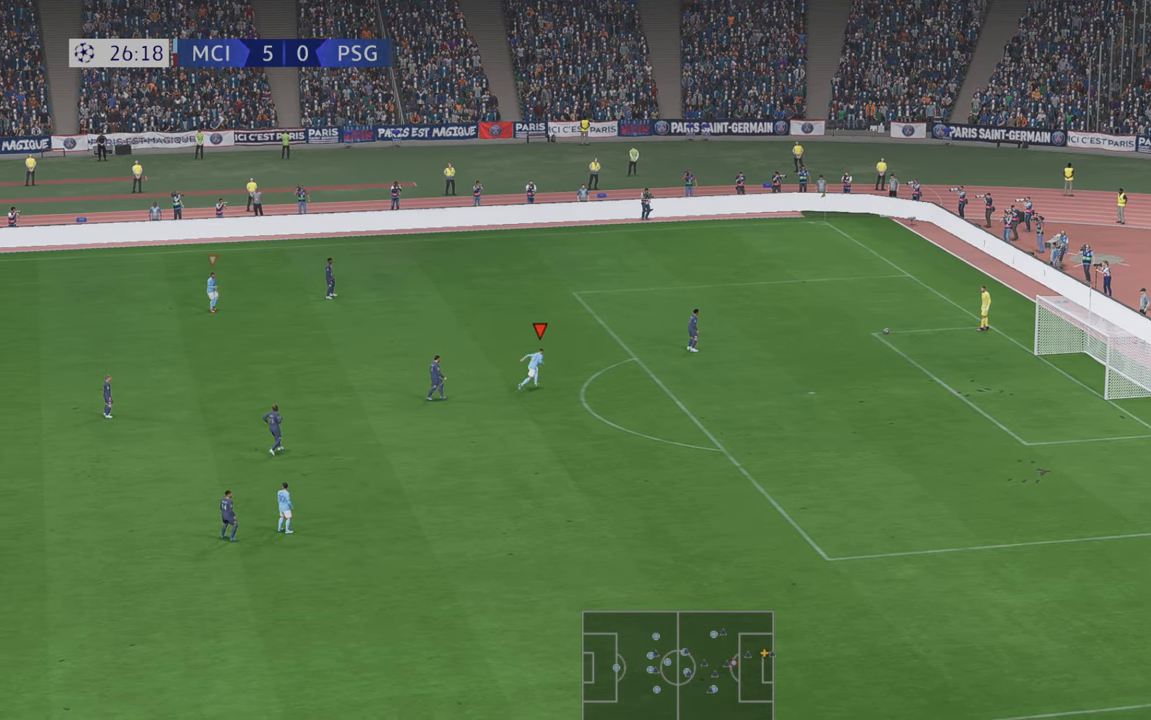
{"buttons": ["R2"], "left_stick": "up-right", "right_stick": "center", "events": []}
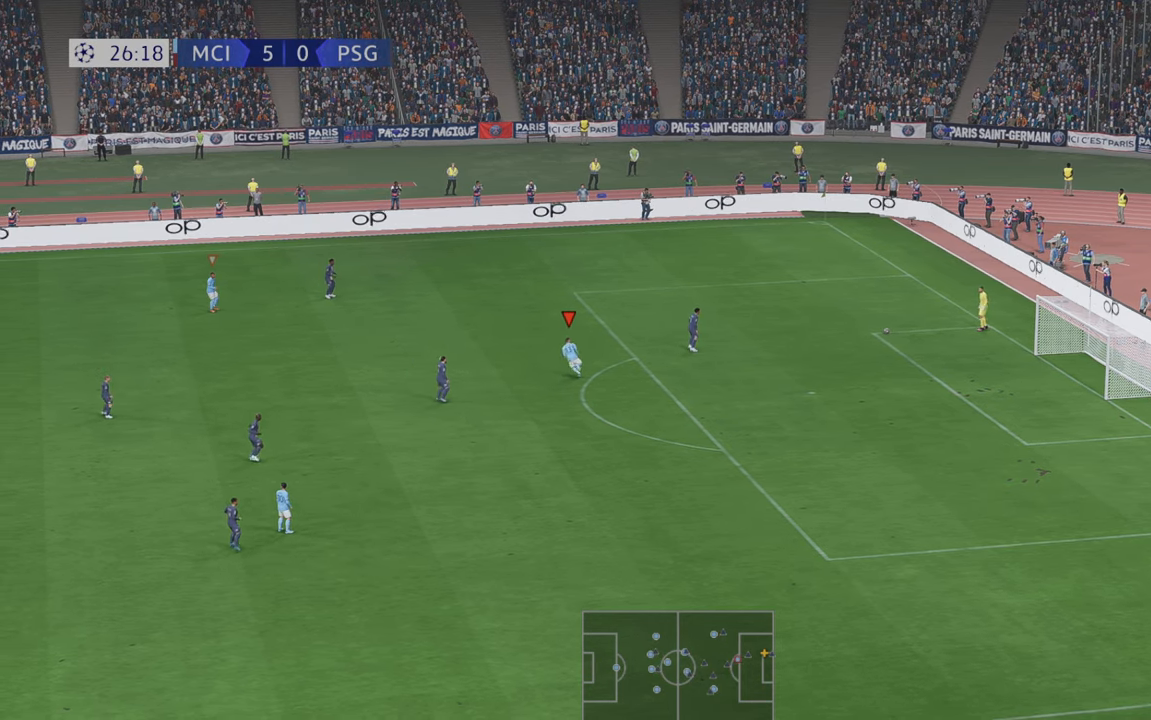
{"buttons": ["R2"], "left_stick": "right", "right_stick": "center", "events": [[333, "left_stick", "center"], [433, "left_stick", "right"]]}
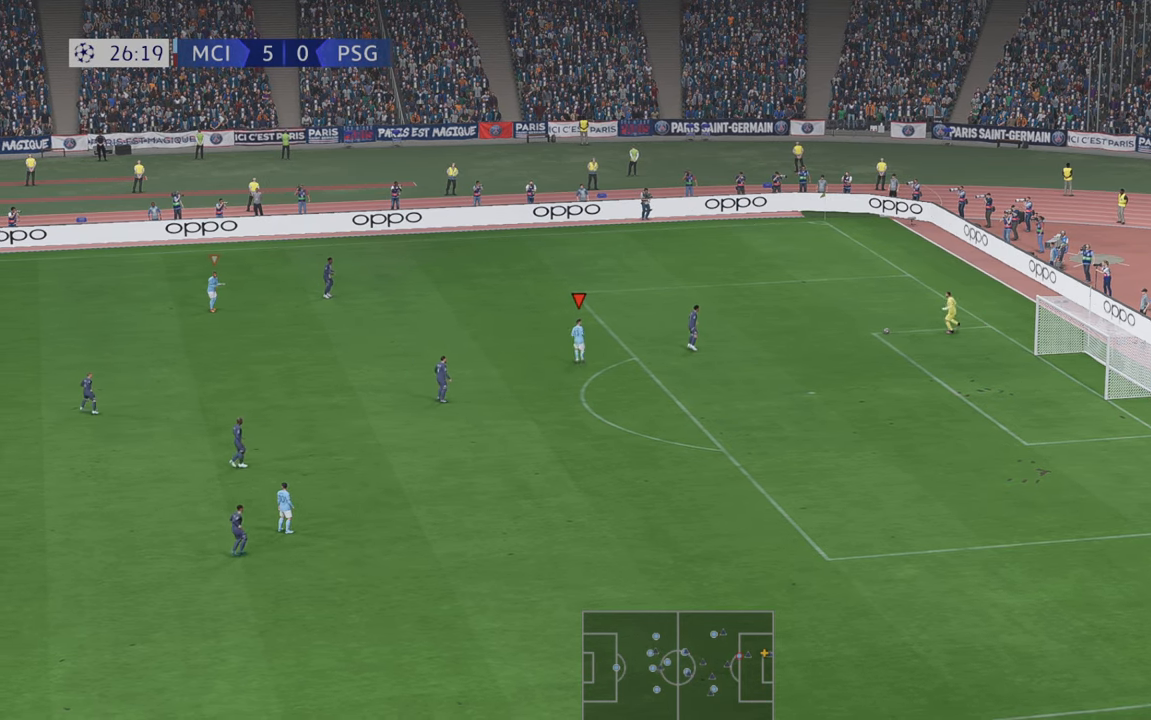
{"buttons": ["R2"], "left_stick": "center", "right_stick": "center", "events": [[66, "left_stick", "down-right"], [333, "left_stick", "center"]]}
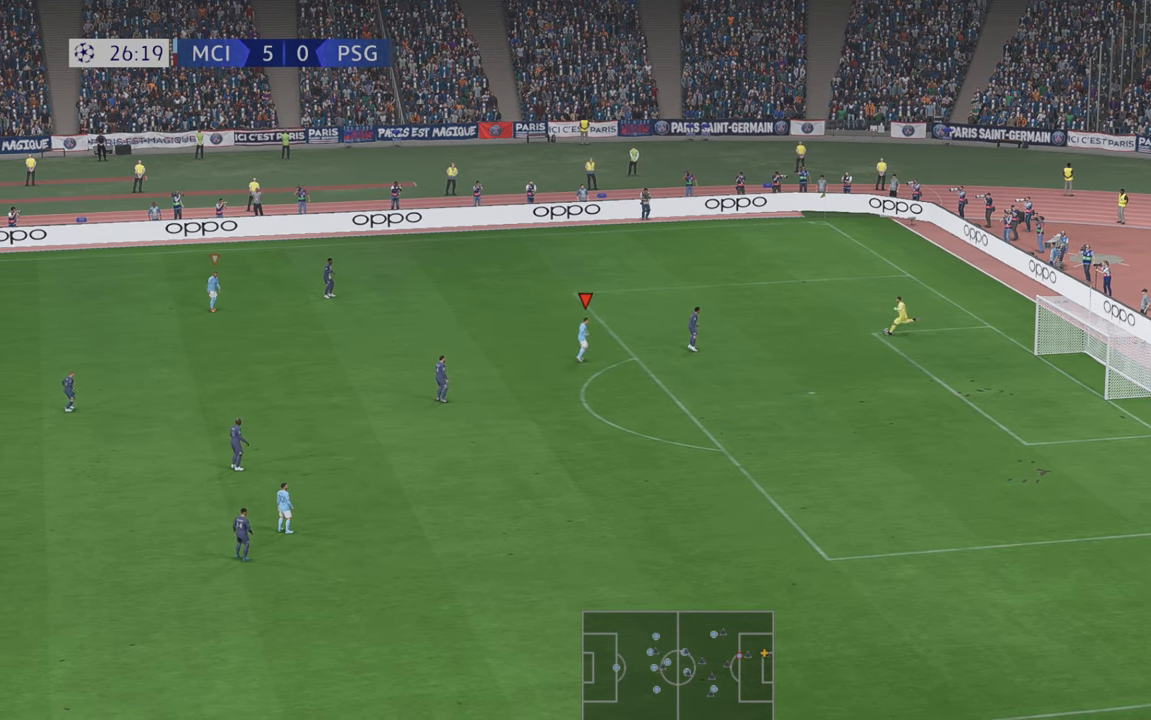
{"buttons": ["R2"], "left_stick": "center", "right_stick": "center", "events": []}
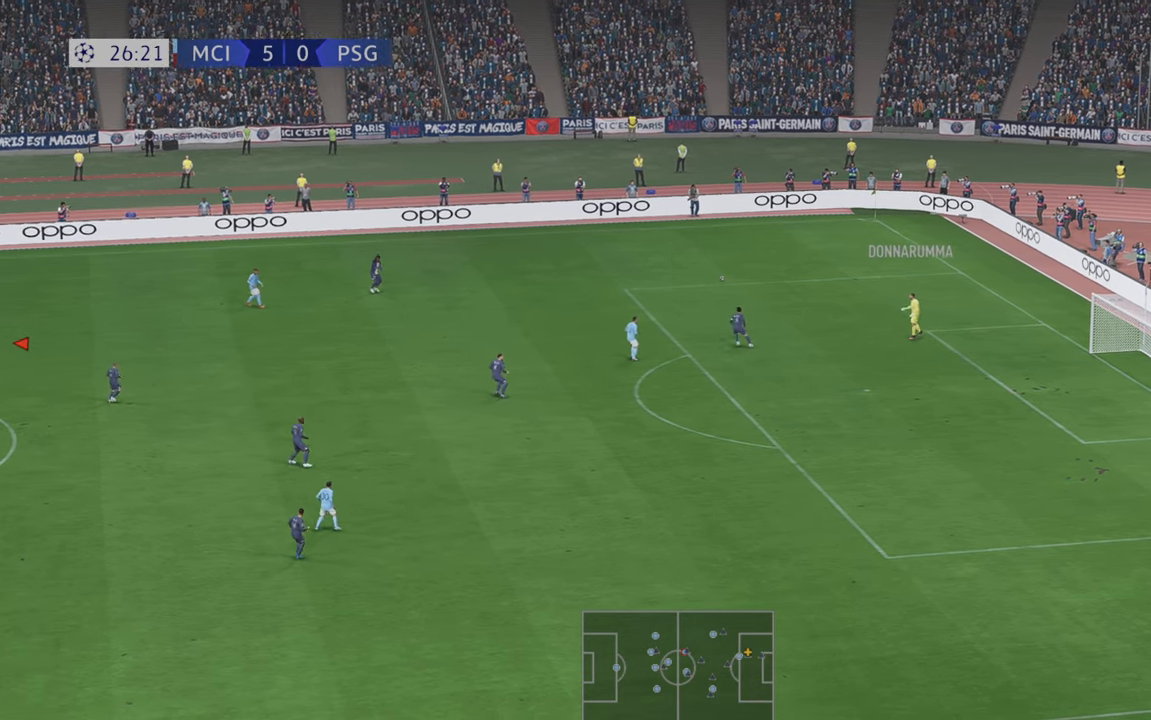
{"buttons": ["R2"], "left_stick": "right", "right_stick": "center"}
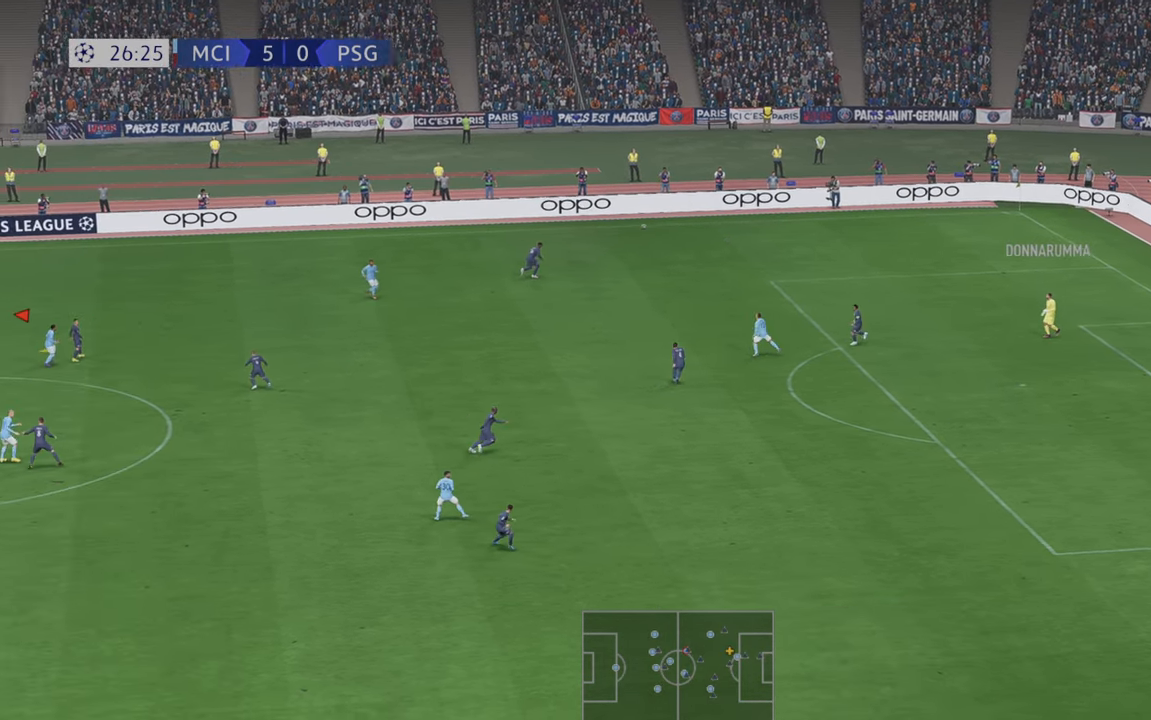
{"buttons": ["R2"], "left_stick": "right", "right_stick": "center"}
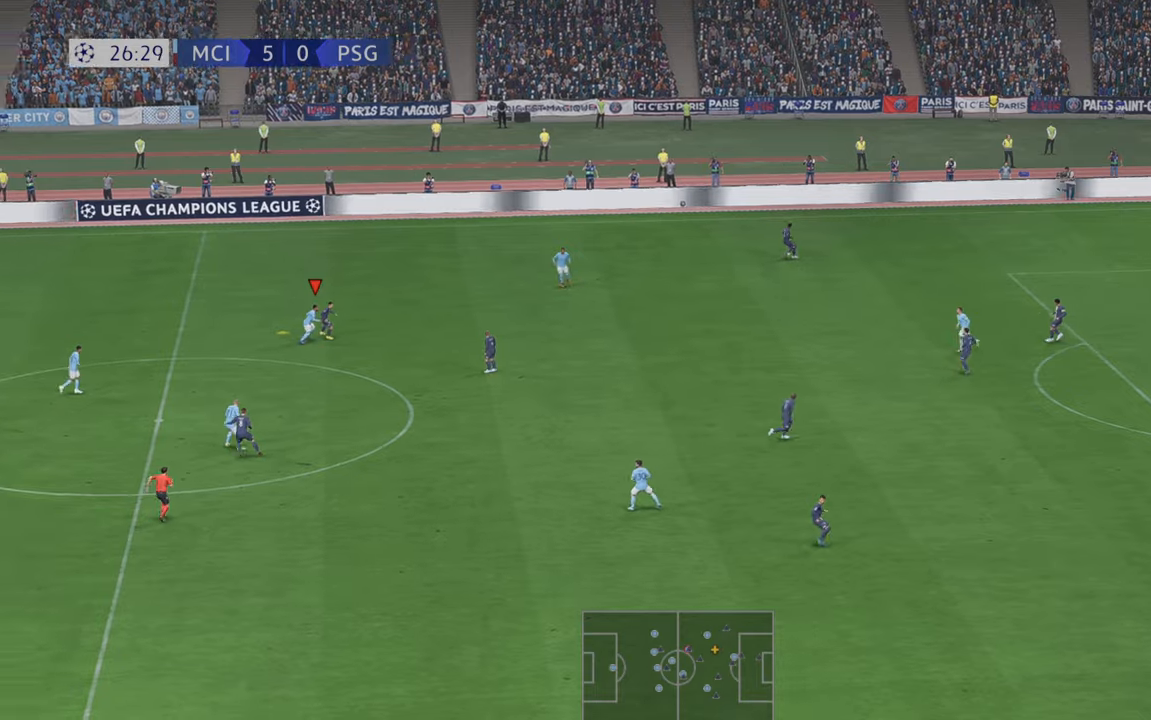
{"buttons": ["R2"], "left_stick": "right", "right_stick": "center", "events": [[233, "L1", "down"], [300, "L1", "up"]]}
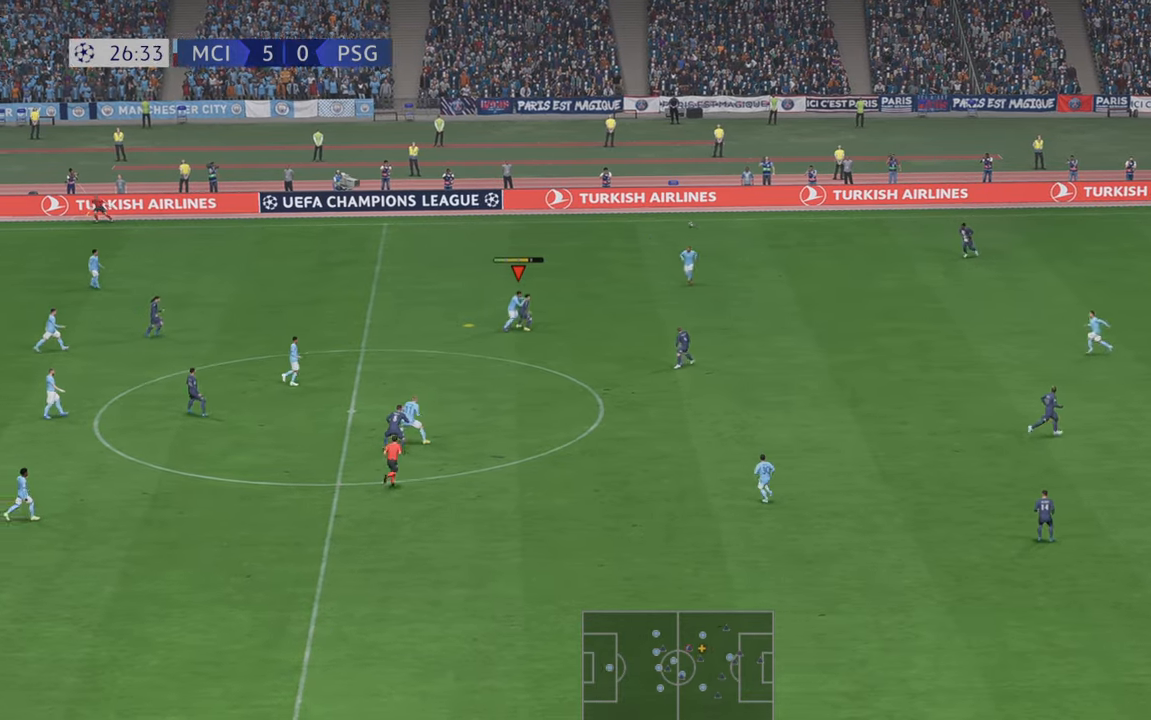
{"buttons": ["R2"], "left_stick": "right", "right_stick": "center", "events": []}
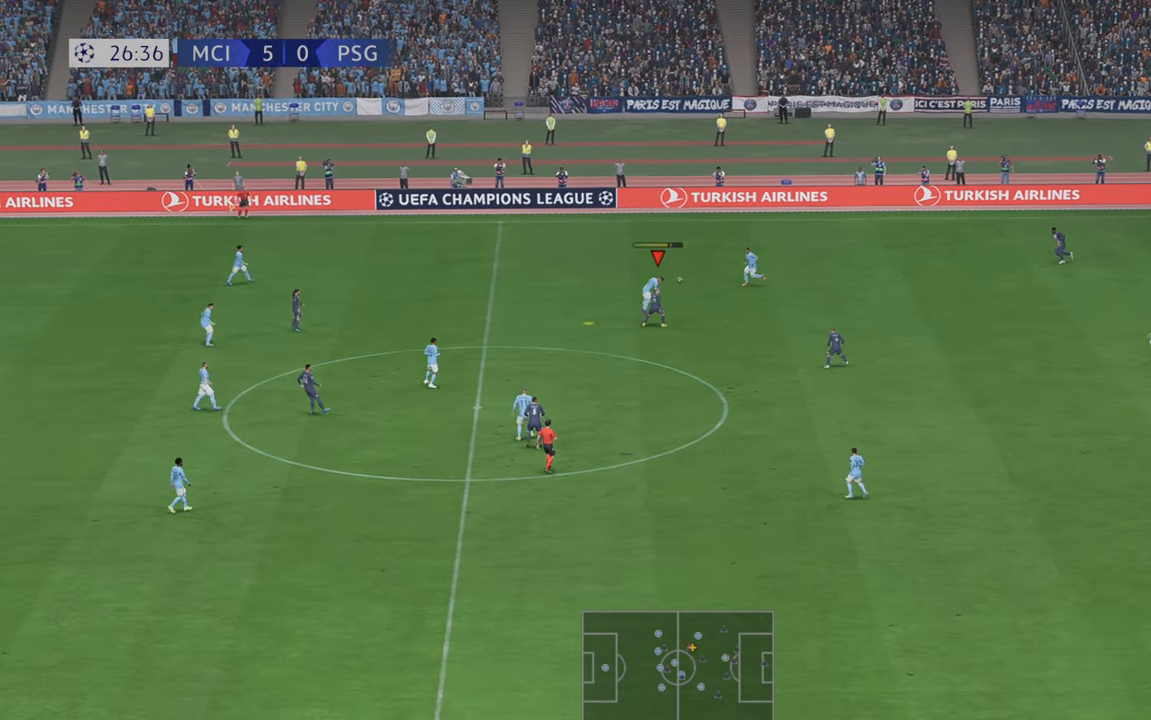
{"buttons": ["R2"], "left_stick": "down-right", "right_stick": "center"}
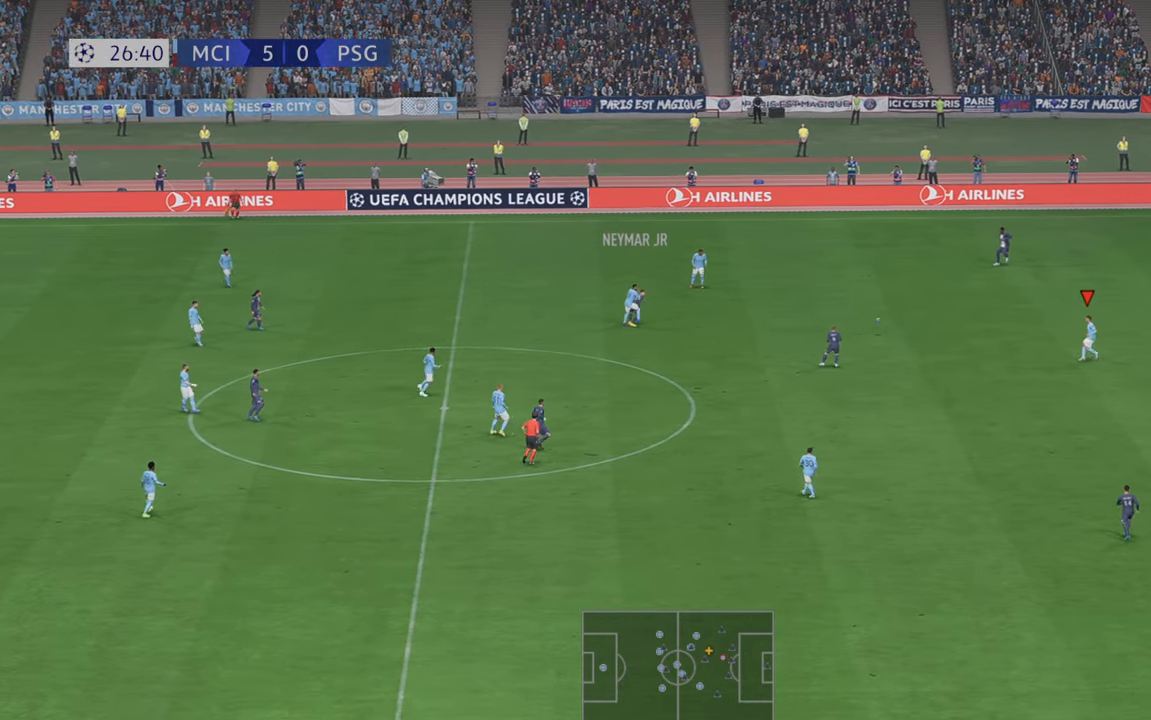
{"buttons": ["R2"], "left_stick": "down", "right_stick": "center", "events": [[283, "left_stick", "center"], [366, "left_stick", "down-right"], [433, "left_stick", "down"]]}
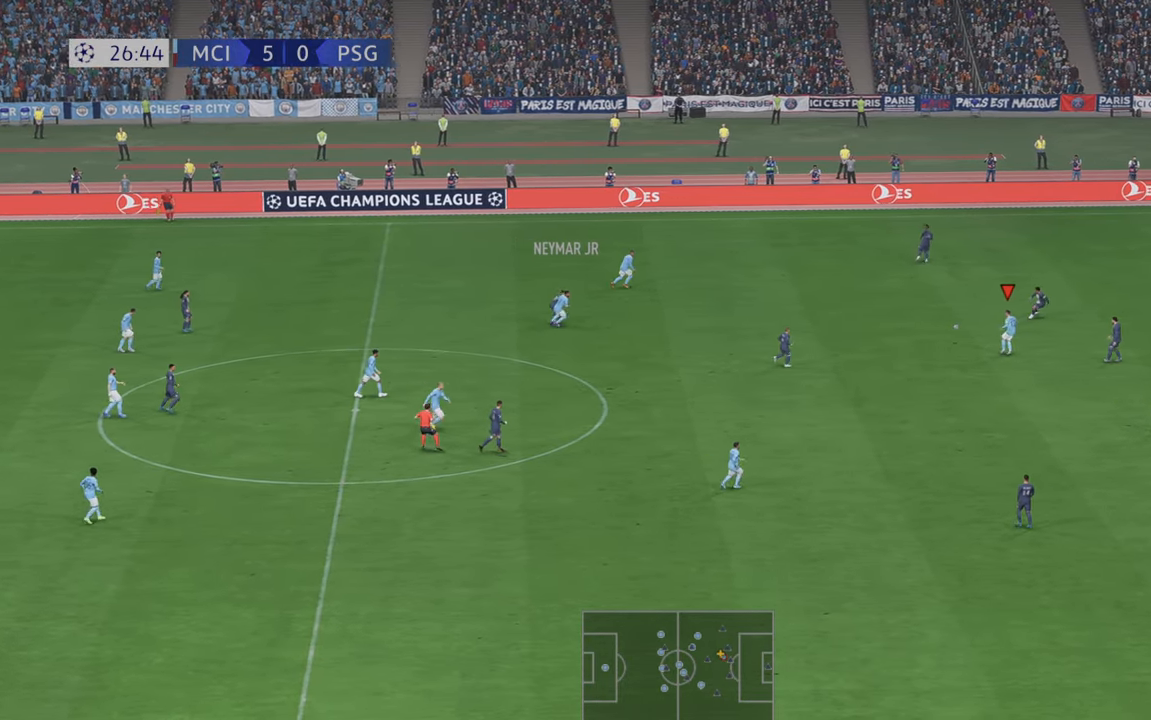
{"buttons": ["R2"], "left_stick": "down", "right_stick": "center", "events": []}
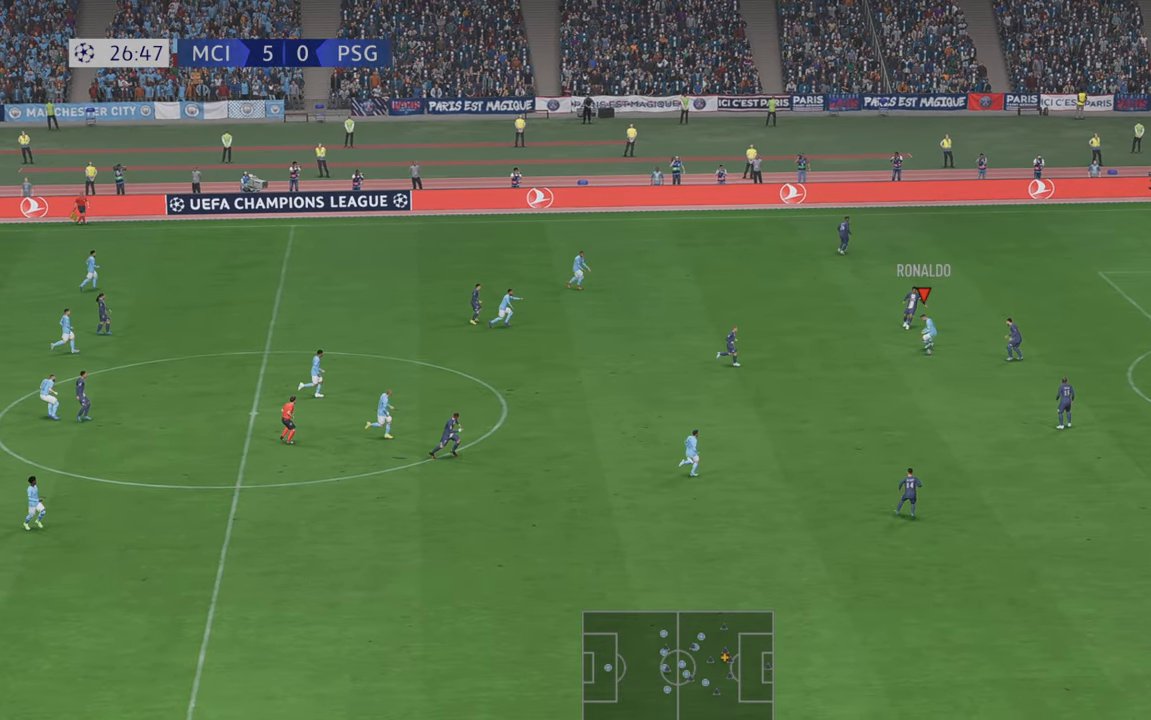
{"buttons": ["R2"], "left_stick": "down-left", "right_stick": "center", "events": [[500, "left_stick", "down-left"]]}
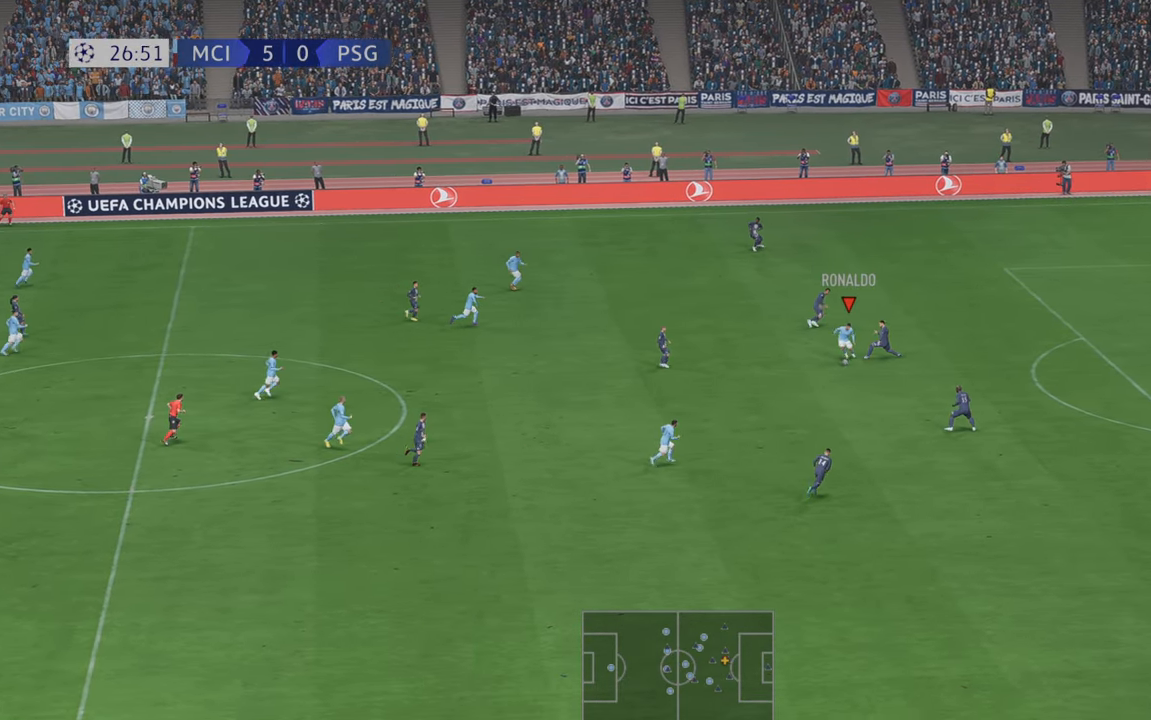
{"buttons": ["R2"], "left_stick": "center", "right_stick": "center", "events": [[416, "left_stick", "center"]]}
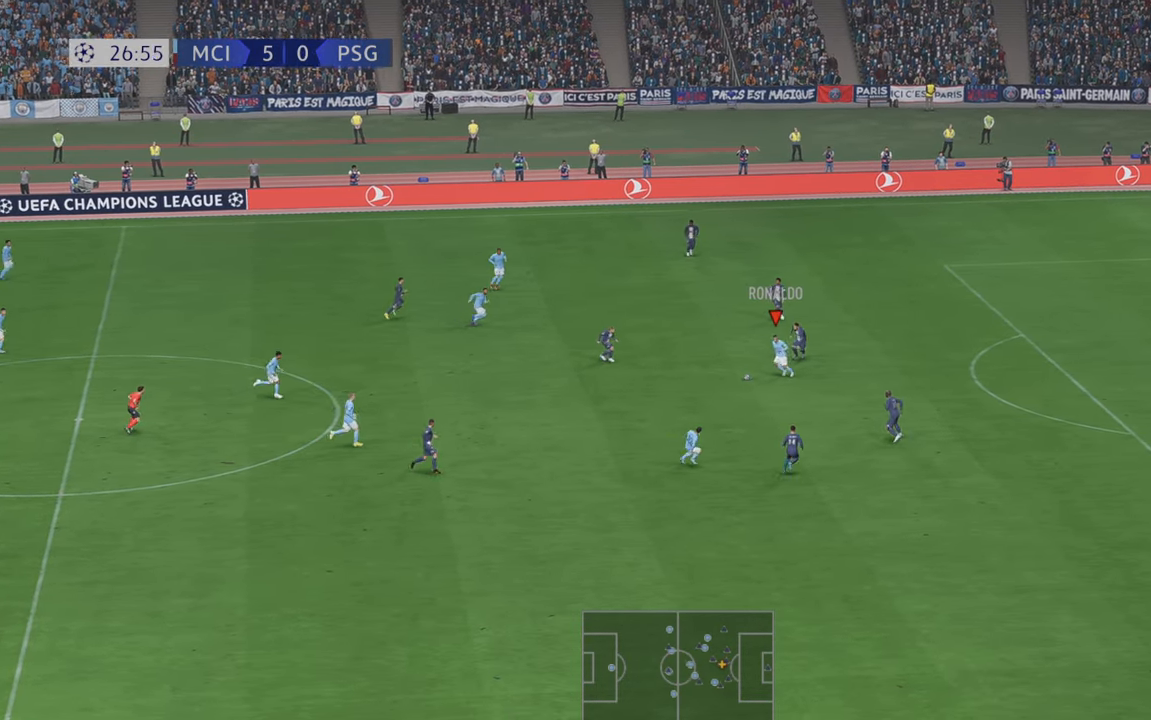
{"buttons": ["R2"], "left_stick": "center", "right_stick": "center", "events": [[450, "left_stick", "right"], [500, "left_stick", "center"]]}
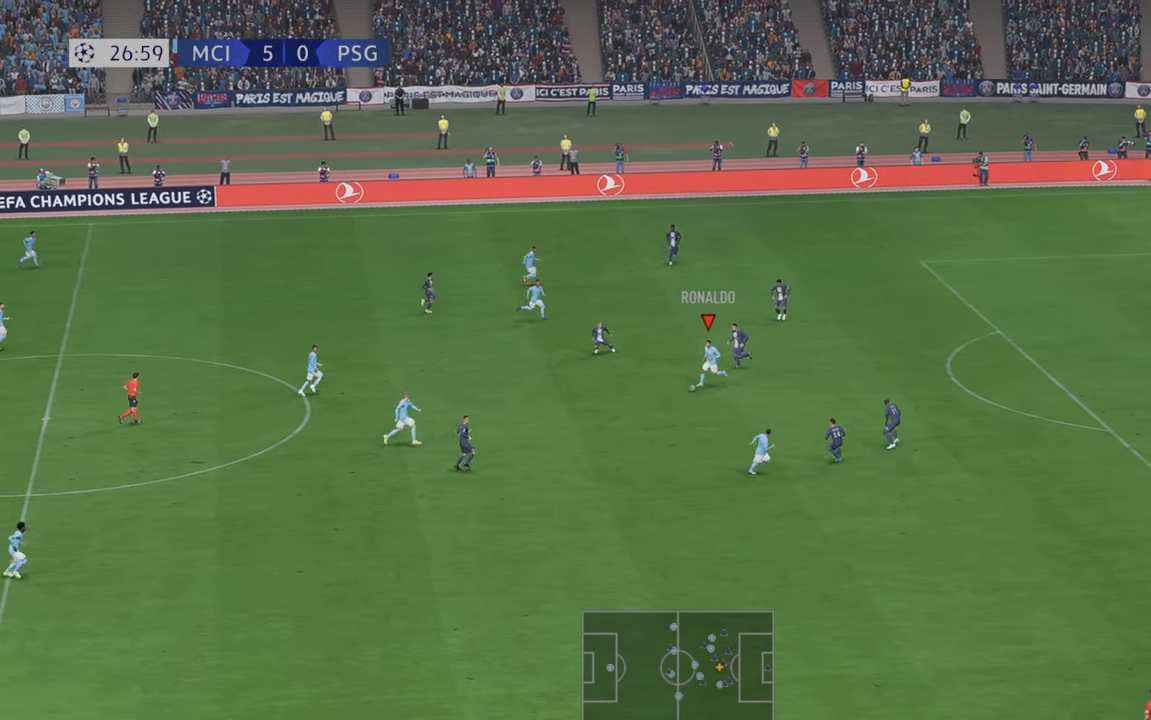
{"buttons": ["R2"], "left_stick": "right", "right_stick": "center", "events": [[316, "left_stick", "right"]]}
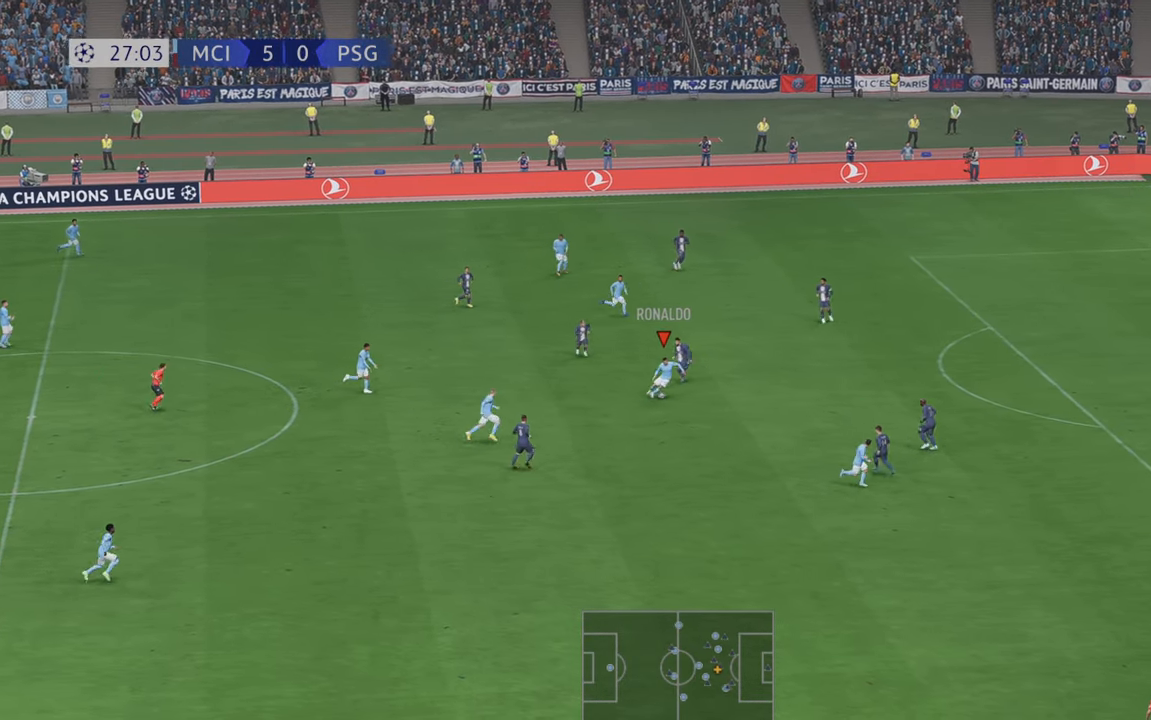
{"buttons": ["R2"], "left_stick": "right", "right_stick": "center", "events": []}
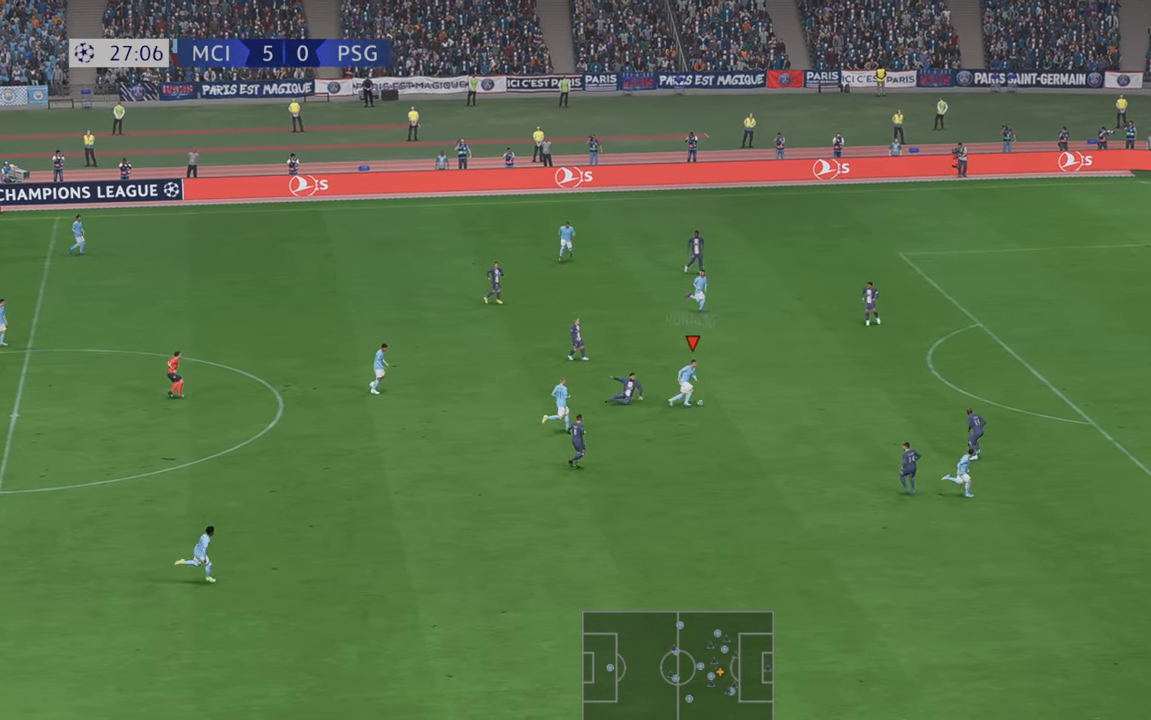
{"buttons": ["R2"], "left_stick": "up-right", "right_stick": "center", "events": [[100, "left_stick", "up-right"]]}
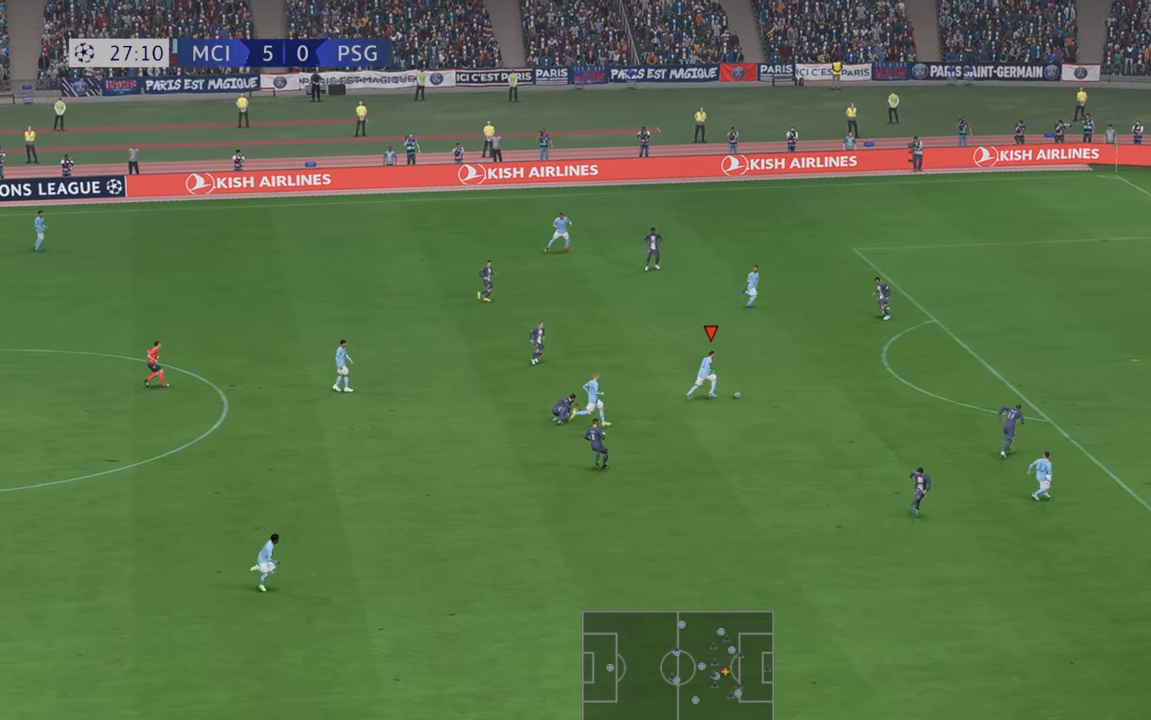
{"buttons": ["R2"], "left_stick": "right", "right_stick": "center", "events": [[66, "left_stick", "right"]]}
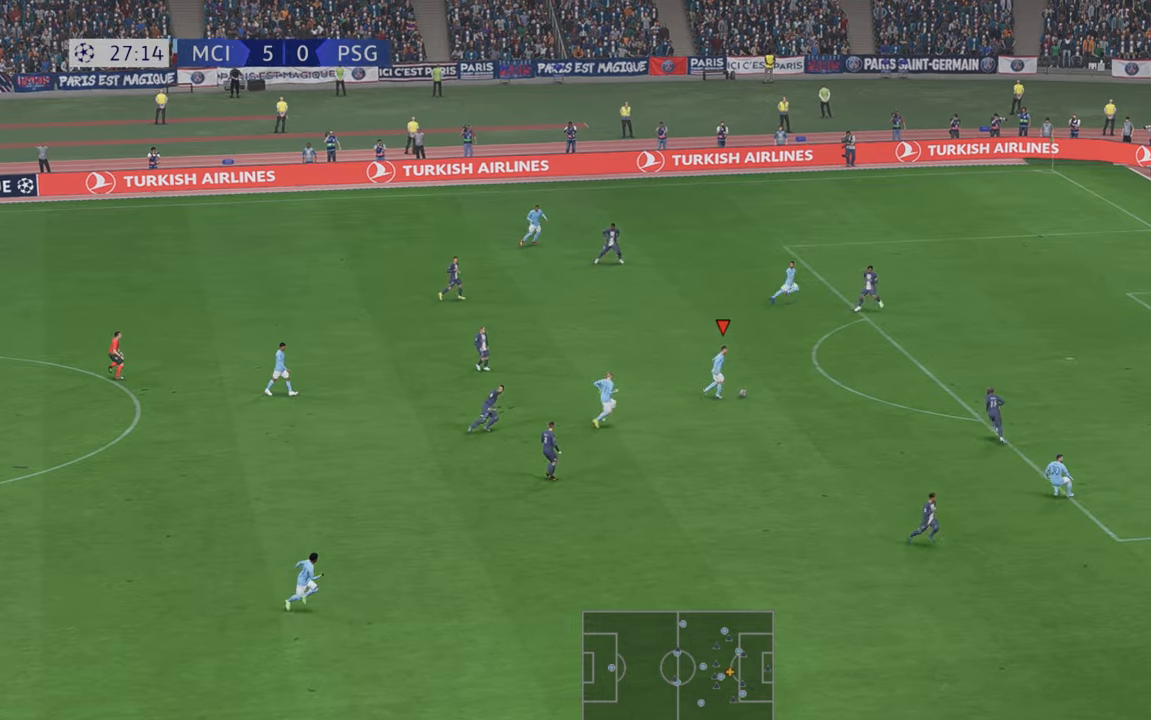
{"buttons": [], "left_stick": "up-right", "right_stick": "center", "events": [[366, "left_stick", "up-right"], [433, "R2", "up"]]}
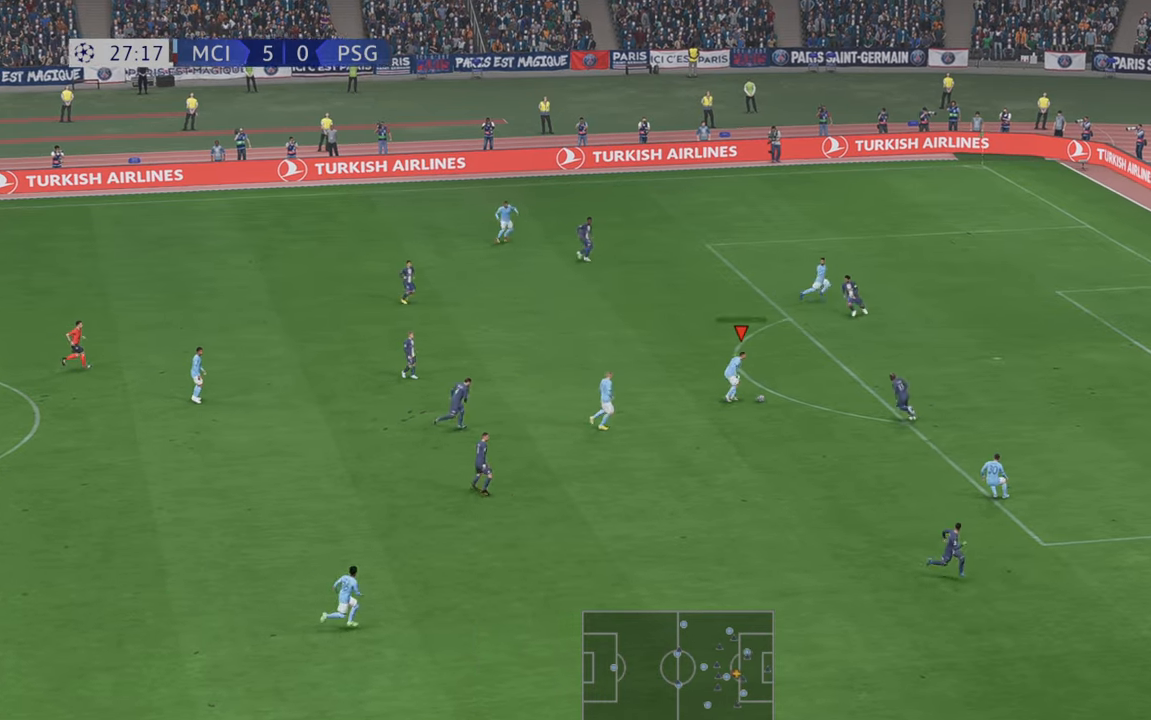
{"buttons": [], "left_stick": "up", "right_stick": "center", "events": [[66, "left_stick", "up"]]}
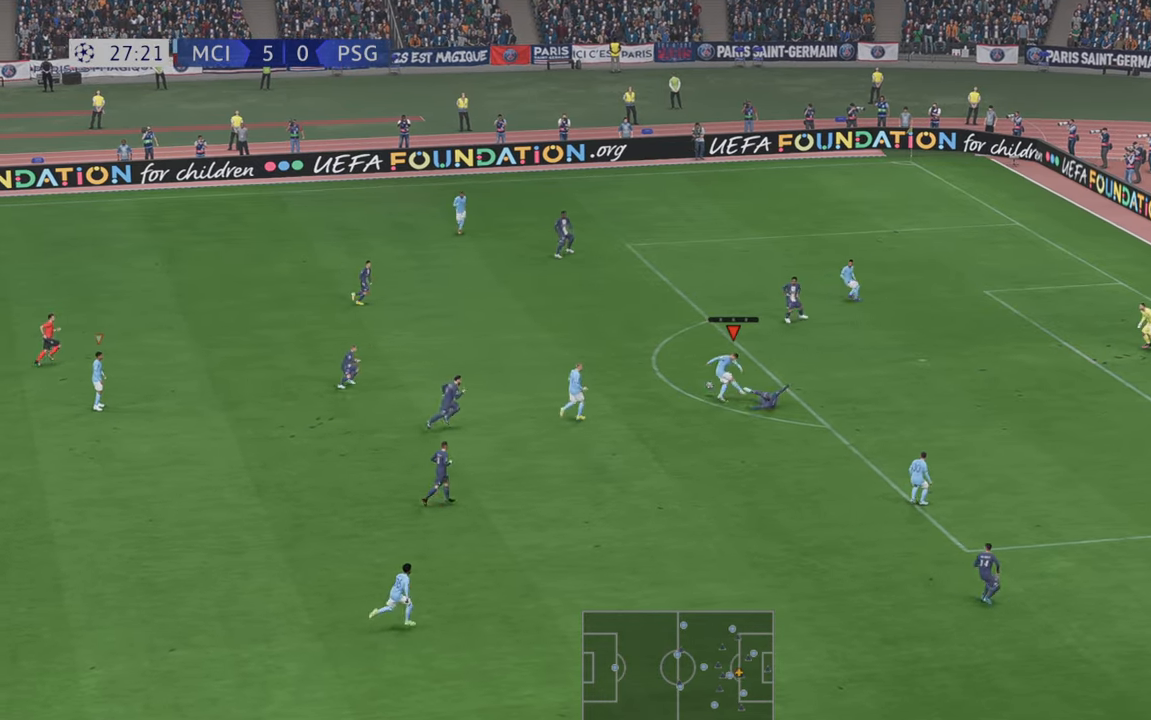
{"buttons": [], "left_stick": "right", "right_stick": "center", "events": [[133, "left_stick", "up-right"], [233, "left_stick", "right"]]}